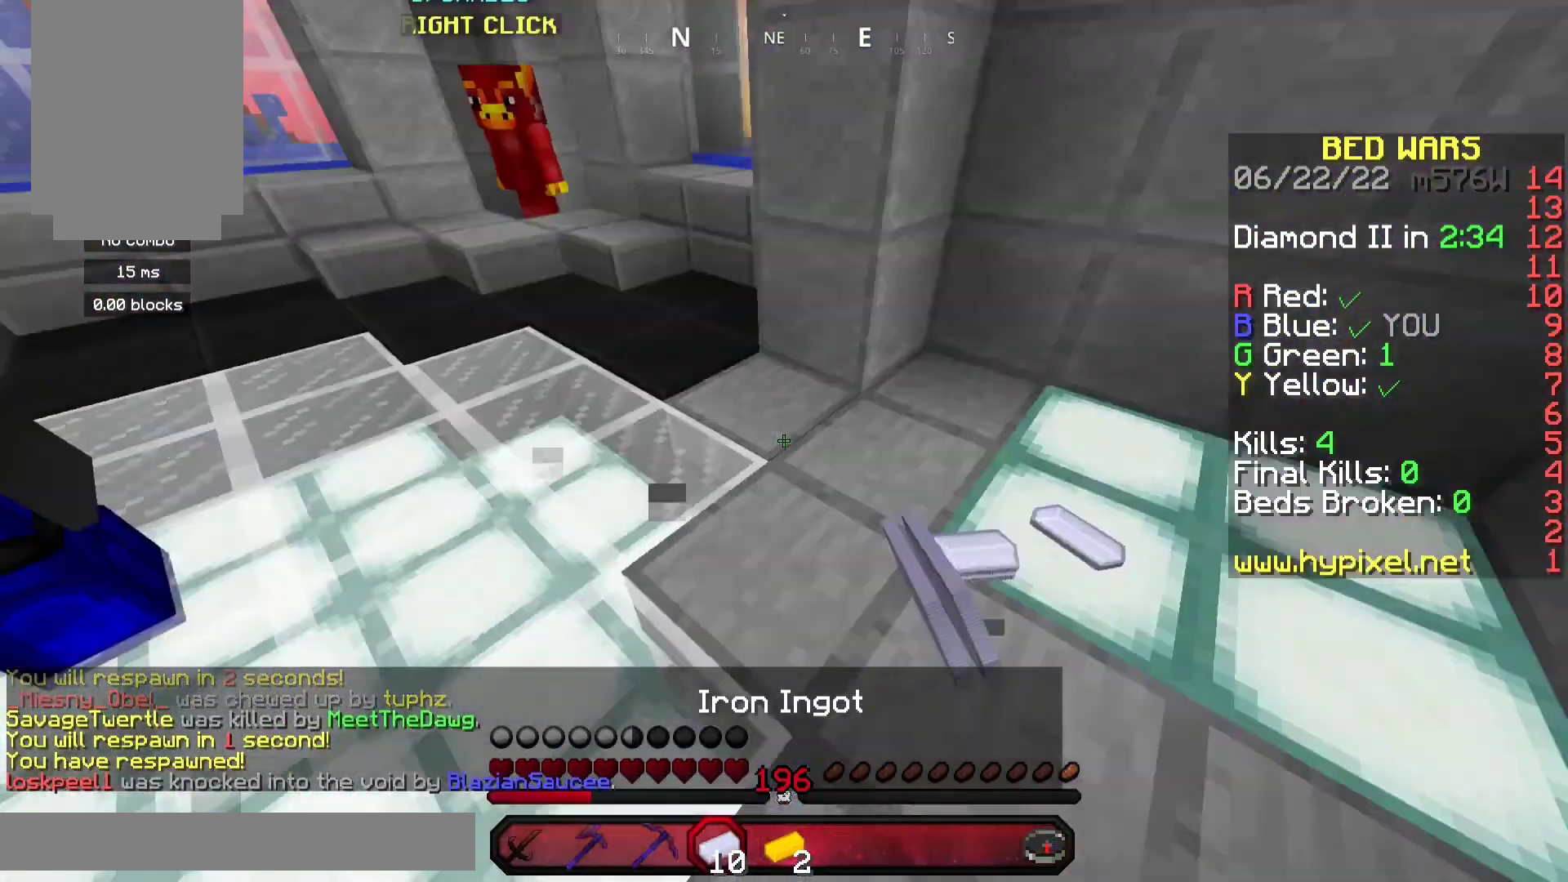
Gameplay with keyboard and mouse; each line is a JSON object with the keys and mouse buttons held at the frame after it. "events" lists presses ("down") and releases ("up") of "a", "d", "s", "space", "w", "mouse_left" and "mouse_right" between this image and that frame as [ms after this image, input, new state], when the widget could be followed in between. "mouse_left", "mouse_right" = the "left", "right" buttons of the "mouse" list. No other keys are recorded. Fast repeated clicks can show as one long hold. Mouse movement is not recorded.
{"keys": ["w"], "mouse": ["right"], "events": [[33, "a", "down"], [233, "w", "down"], [300, "a", "up"], [400, "mouse_right", "down"]]}
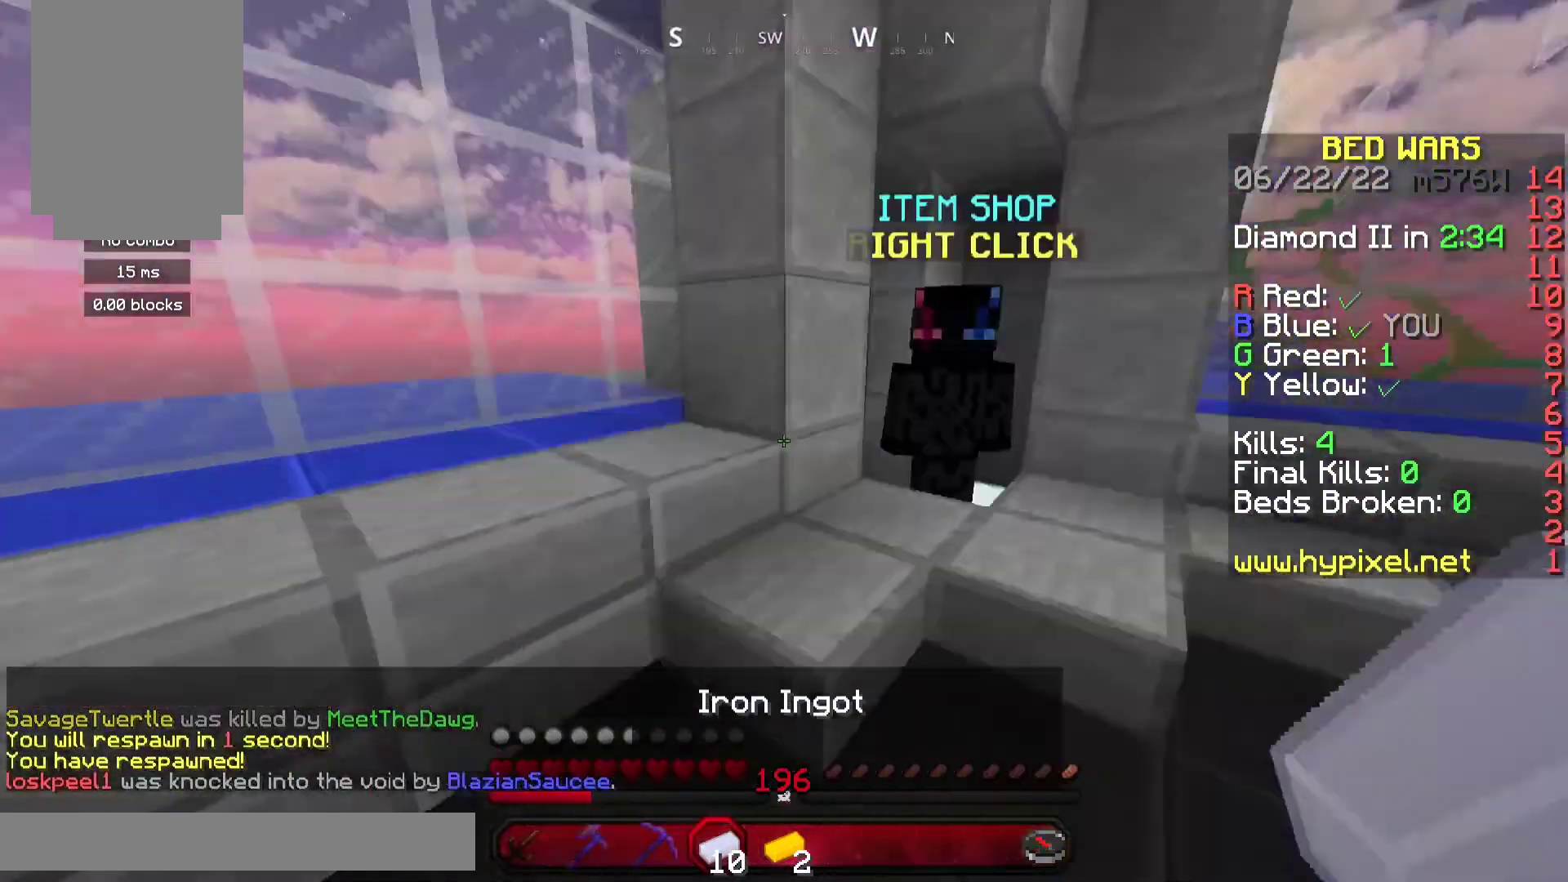
{"keys": [], "mouse": []}
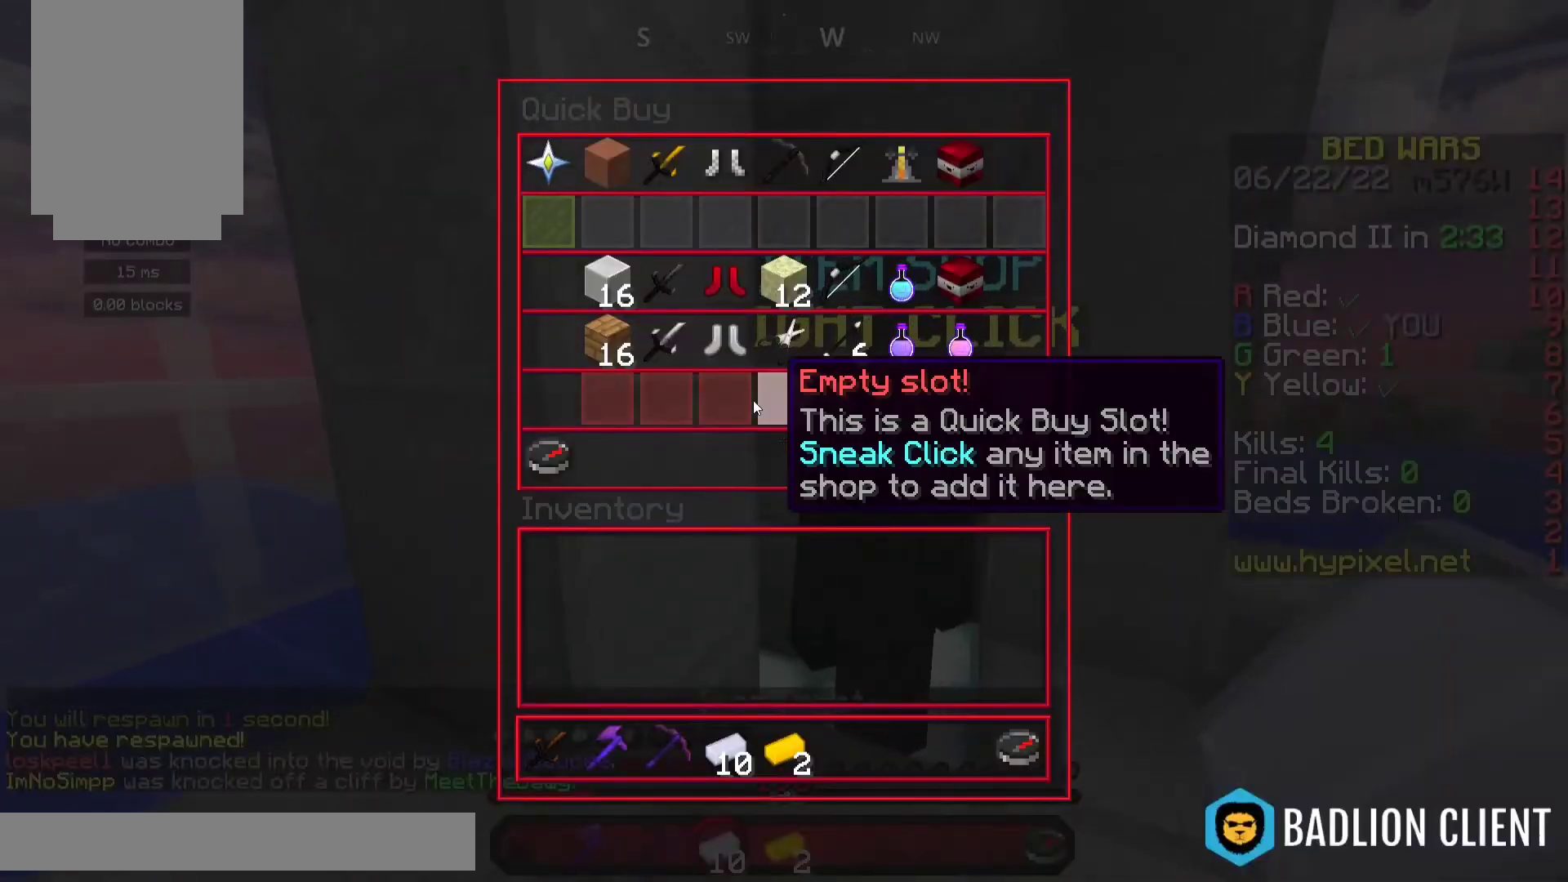
{"keys": [], "mouse": [], "events": []}
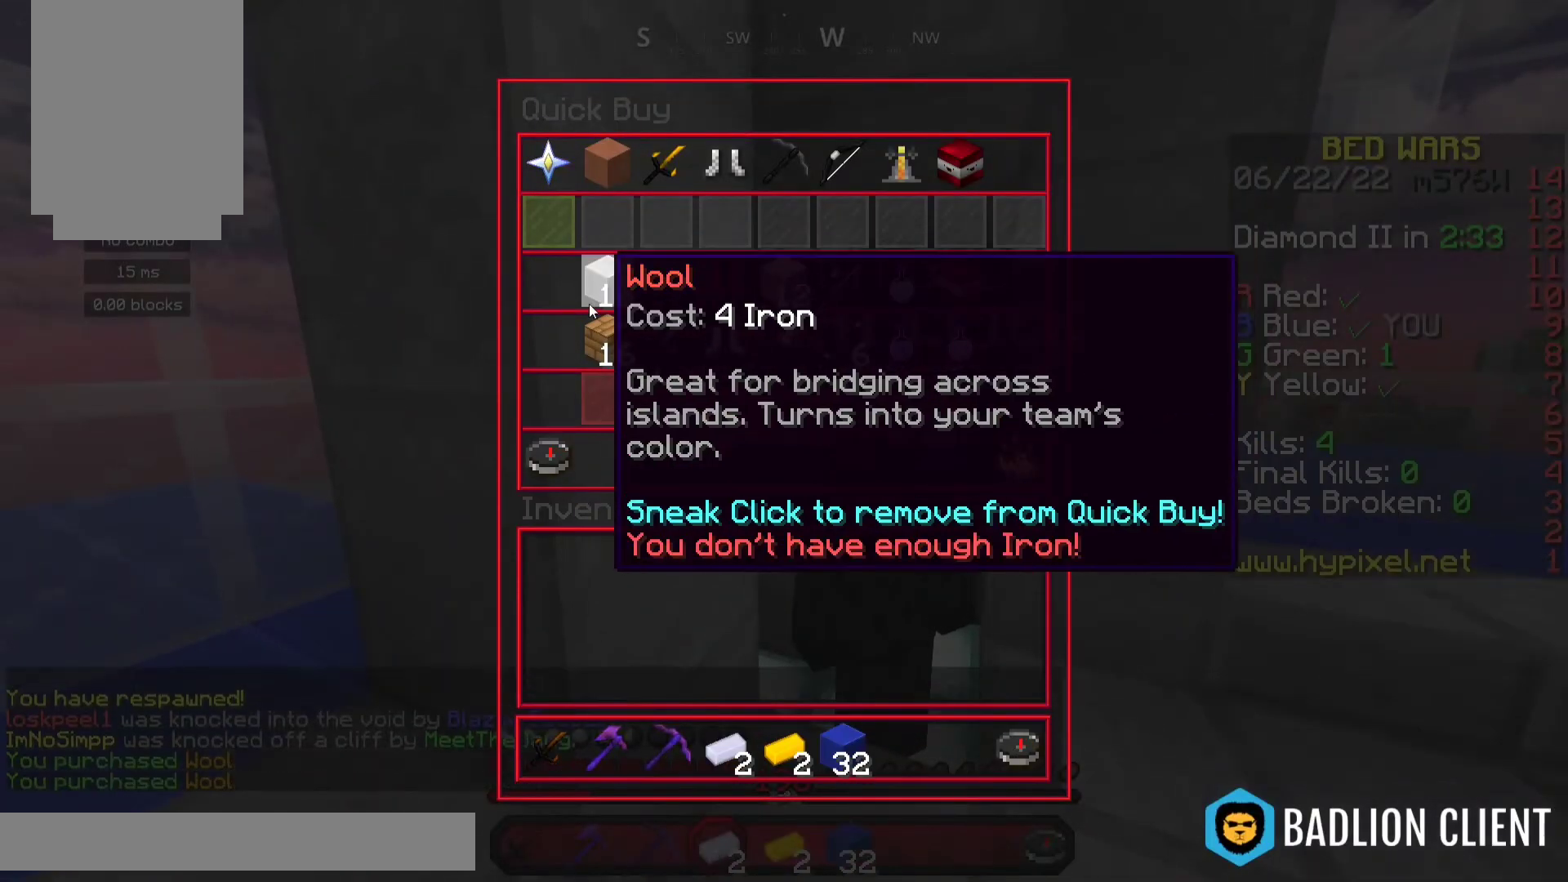
{"keys": ["w"], "mouse": [], "events": [[333, "w", "down"]]}
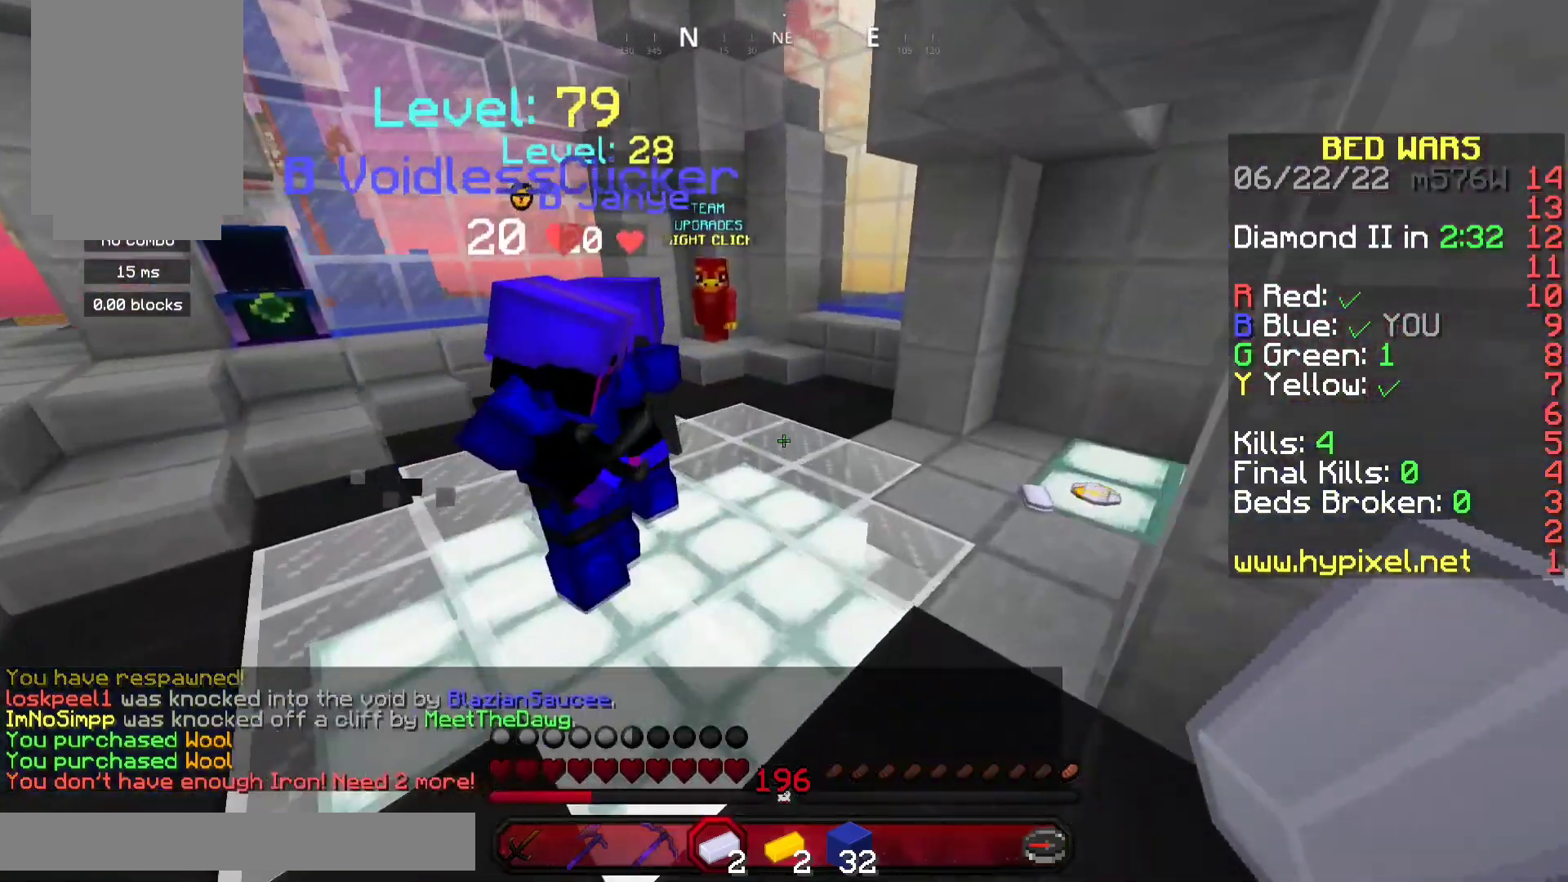
{"keys": ["a", "w"], "mouse": [], "events": [[100, "mouse_right", "down"], [333, "a", "down"], [367, "mouse_right", "up"], [400, "w", "up"], [500, "w", "down"]]}
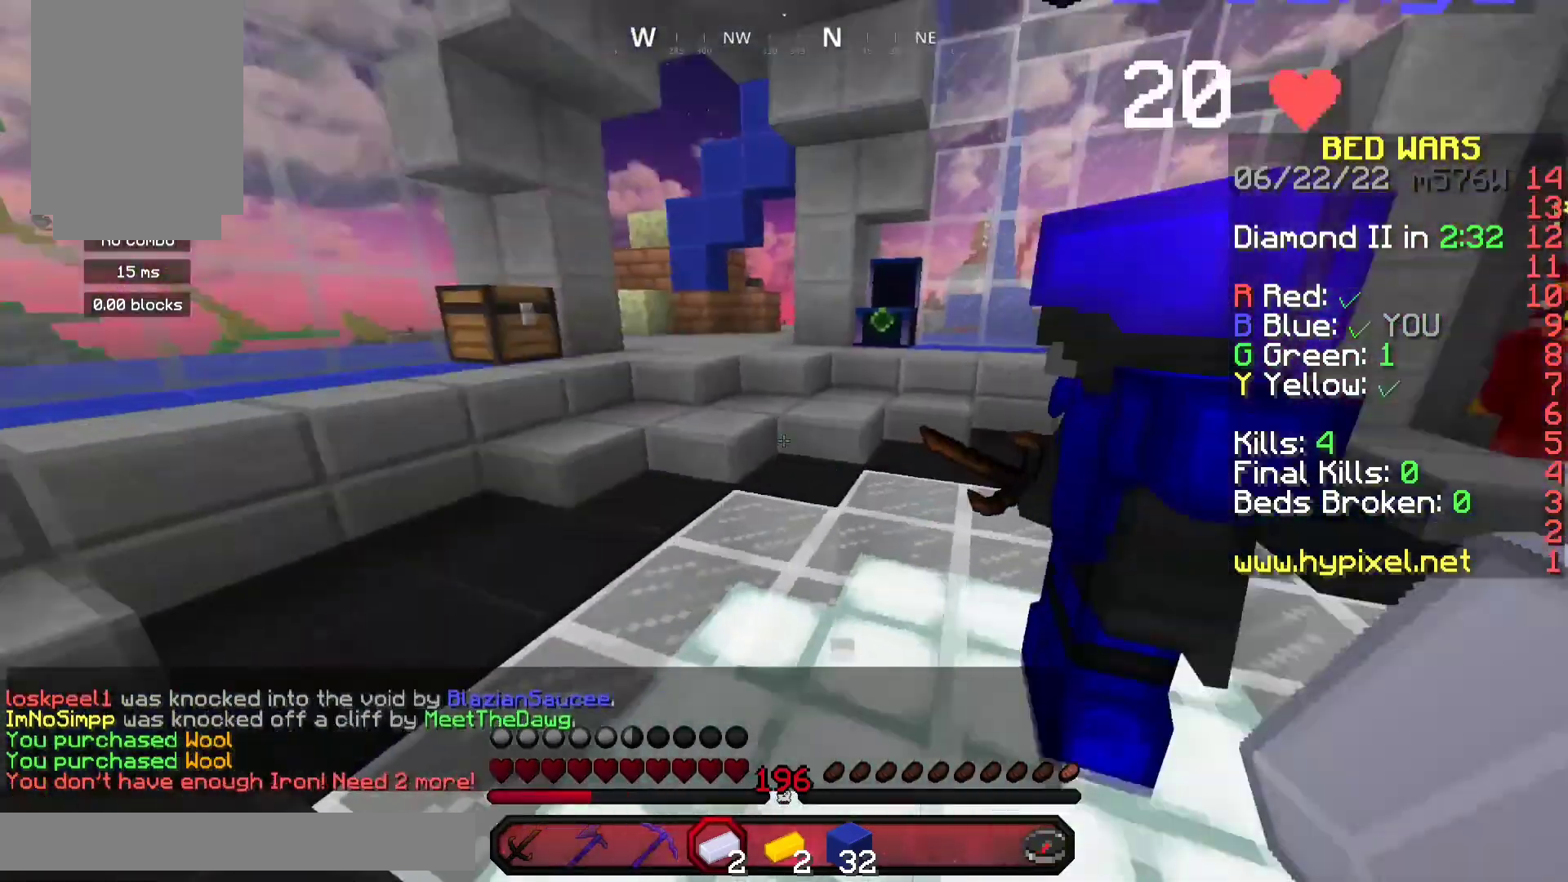
{"keys": ["w"], "mouse": [], "events": [[100, "a", "up"]]}
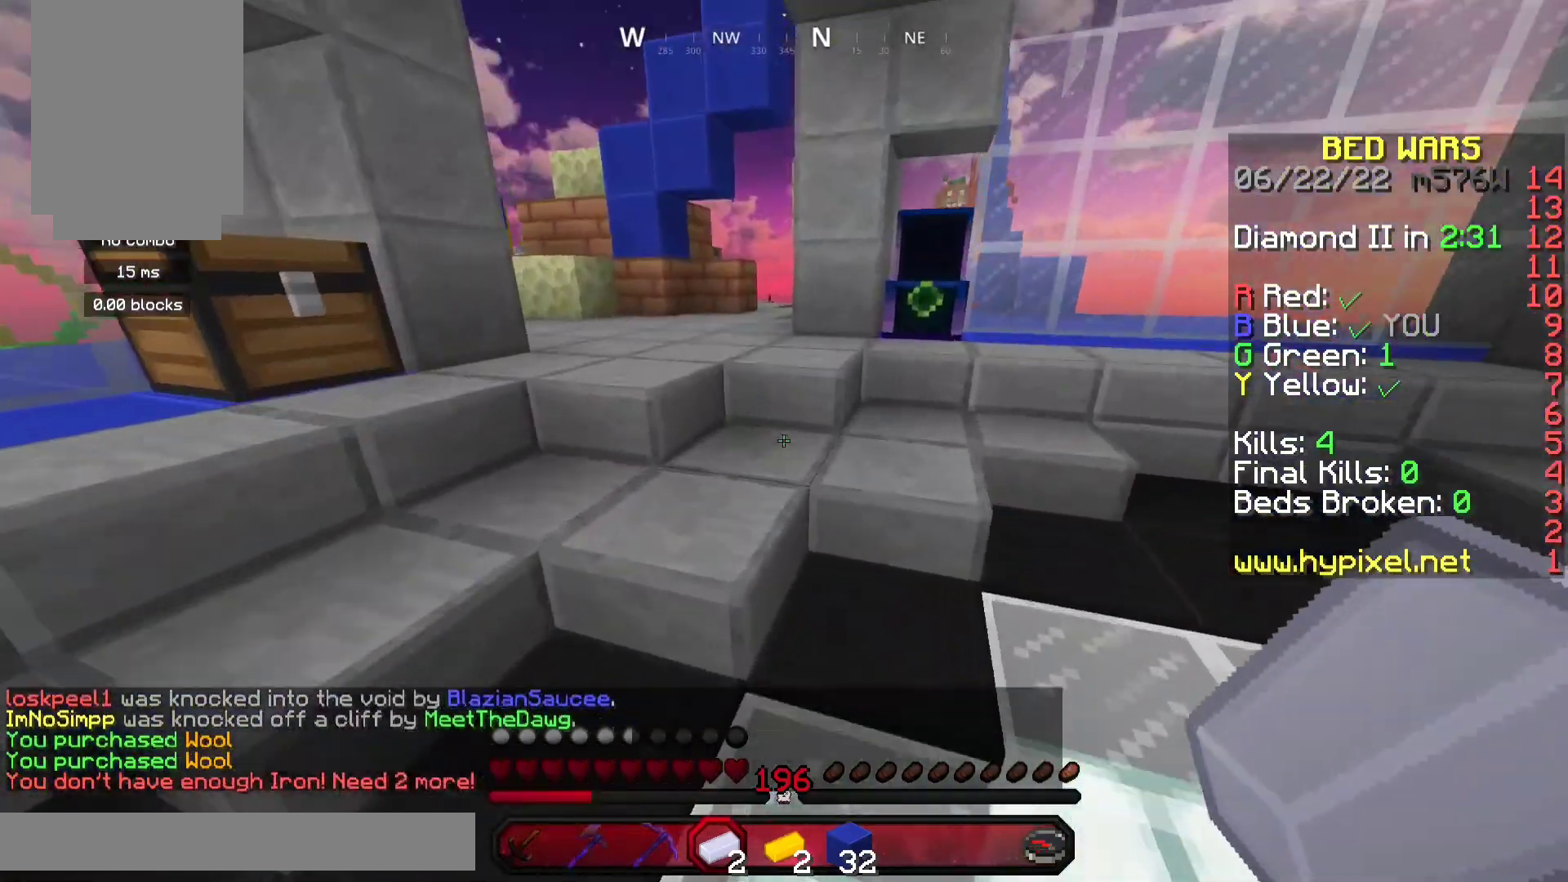
{"keys": ["w"], "mouse": [], "events": [[100, "space", "down"], [233, "space", "up"]]}
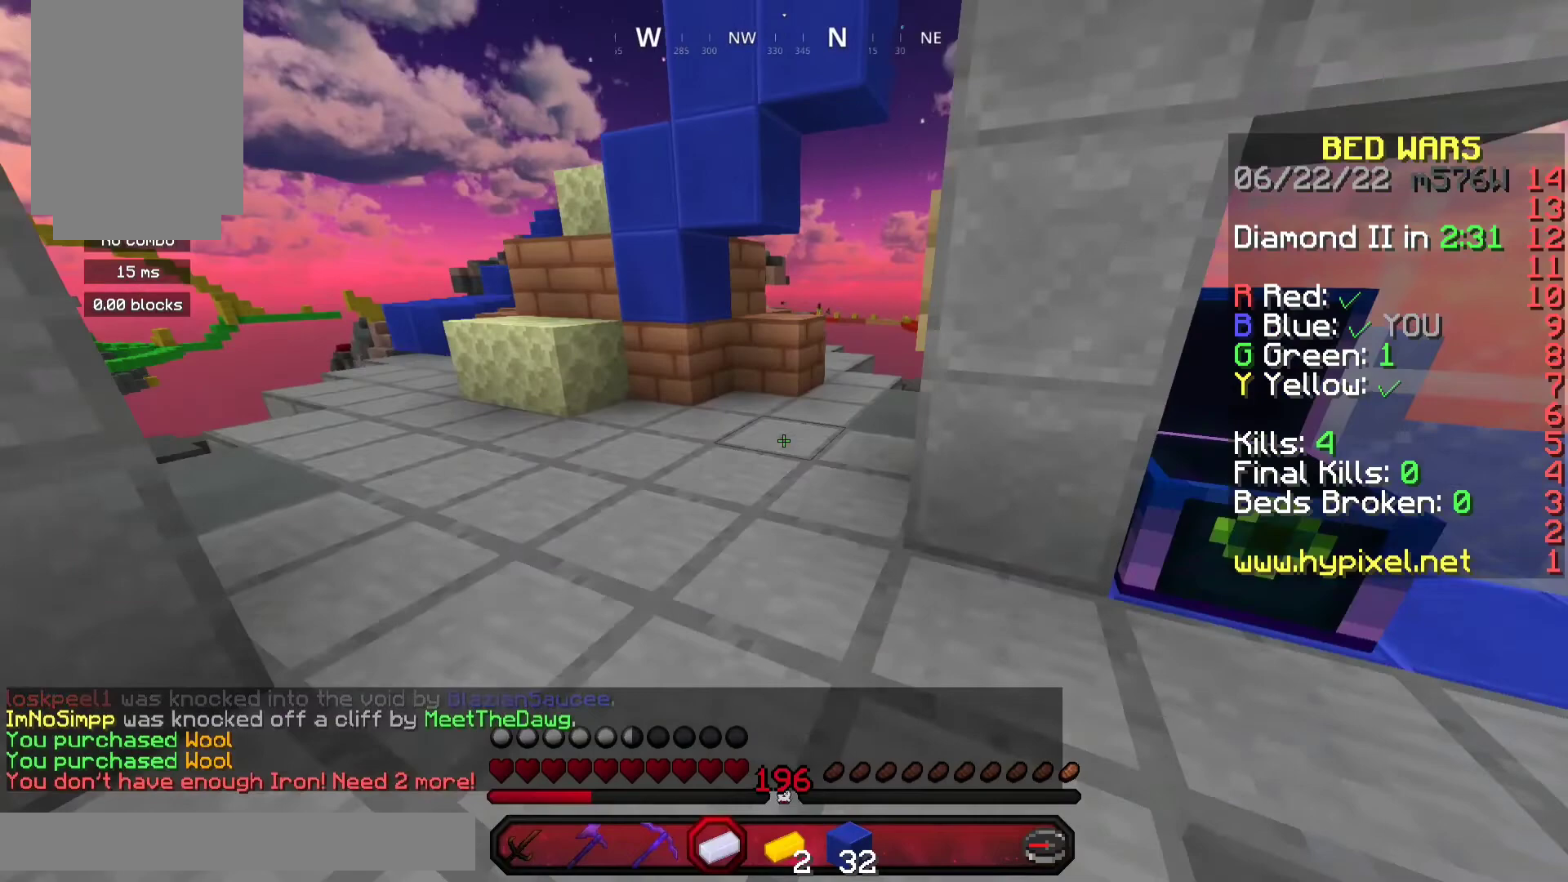
{"keys": ["w"], "mouse": [], "events": []}
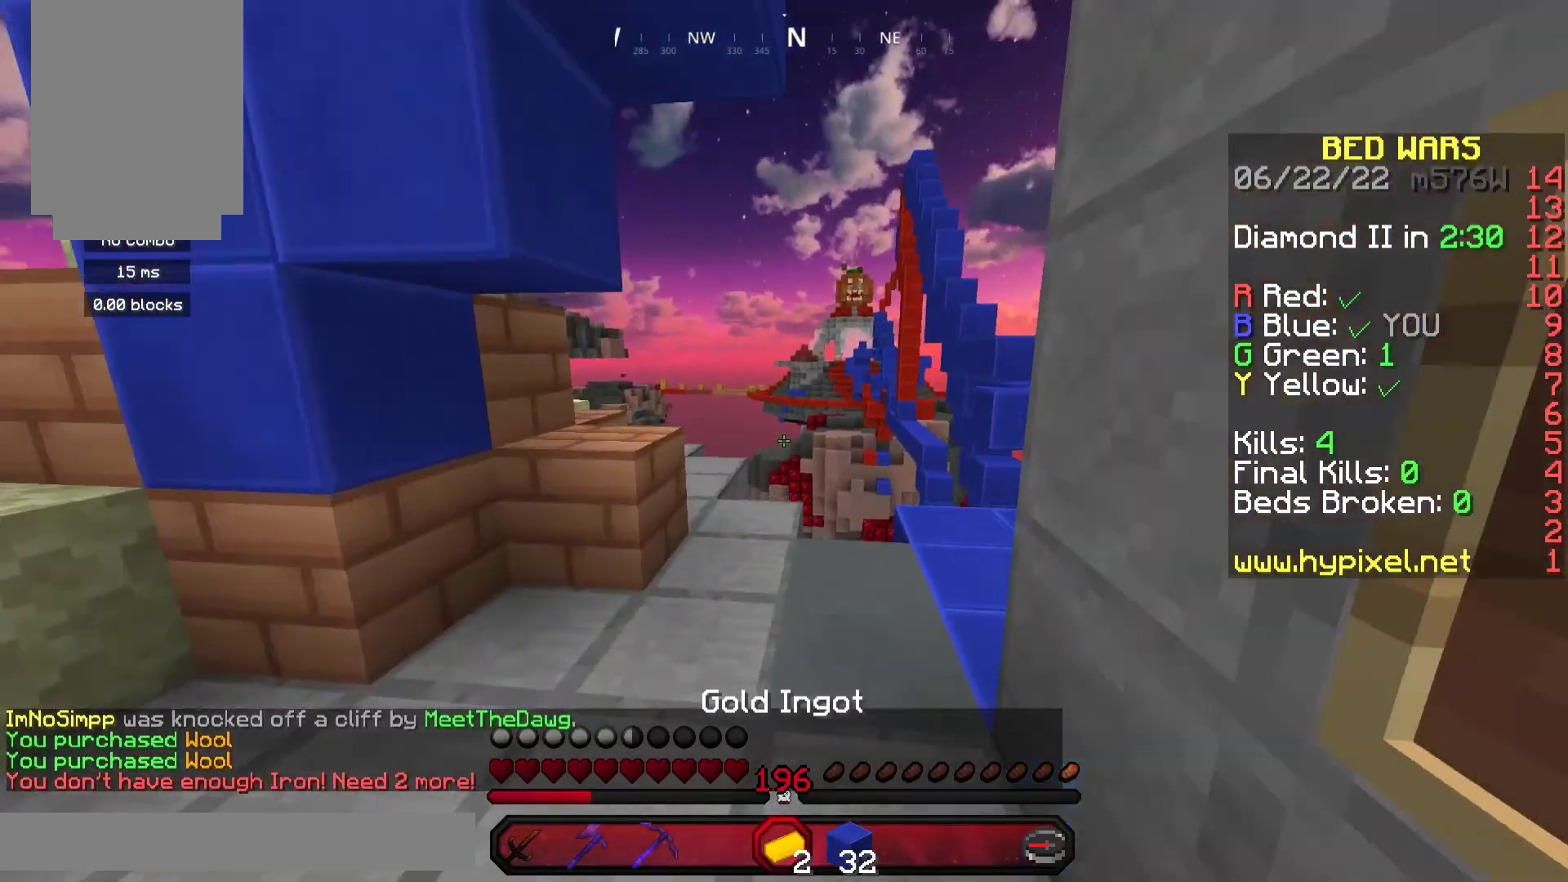
{"keys": ["d", "w"], "mouse": [], "events": [[500, "d", "down"]]}
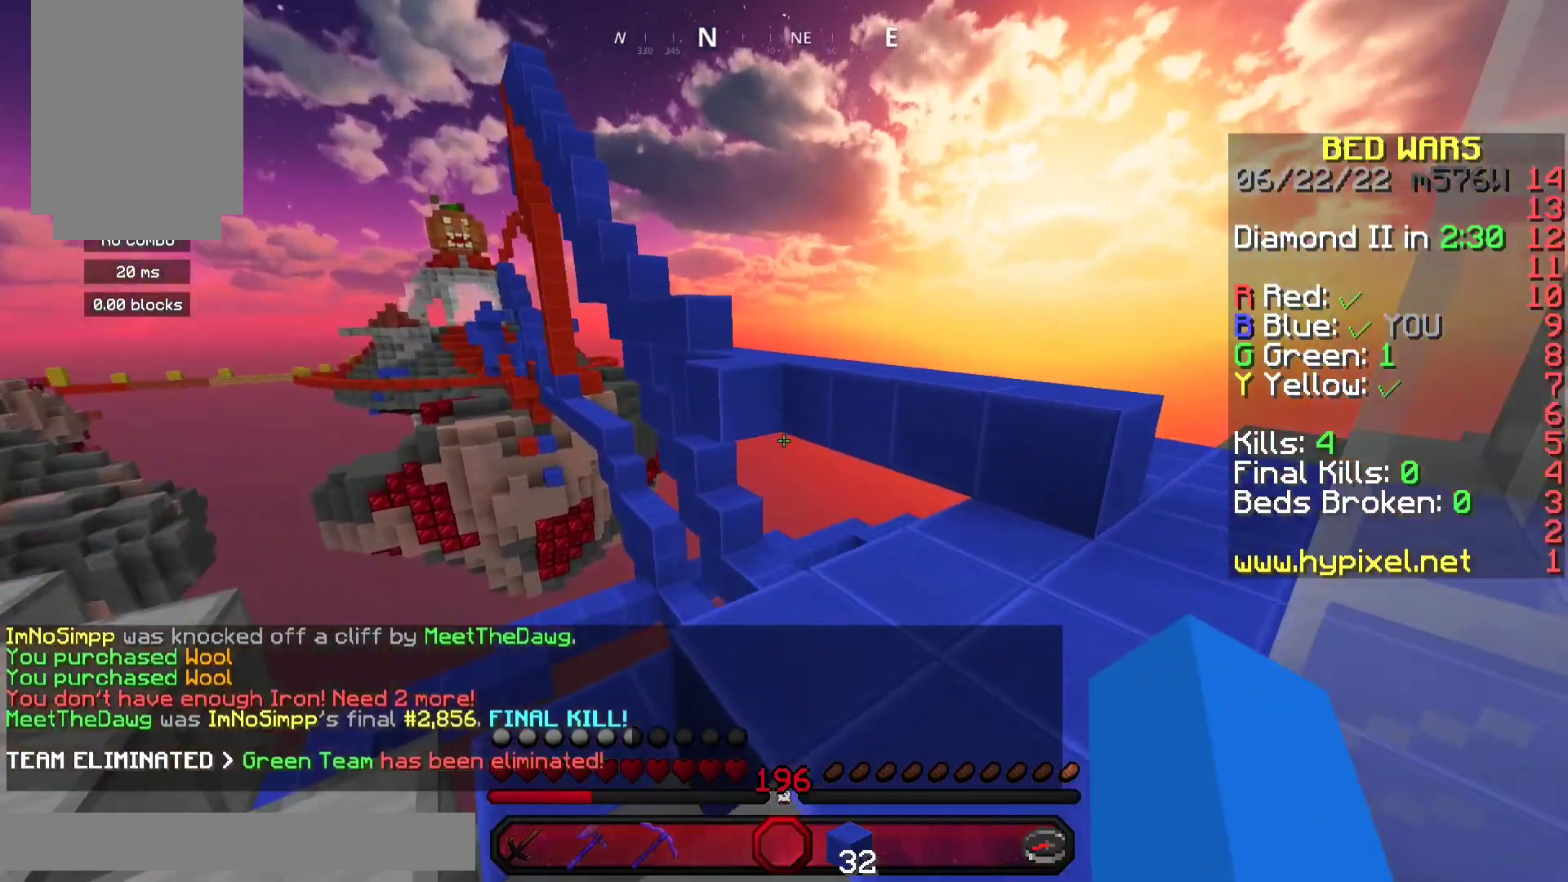
{"keys": ["w"], "mouse": [], "events": [[333, "d", "up"]]}
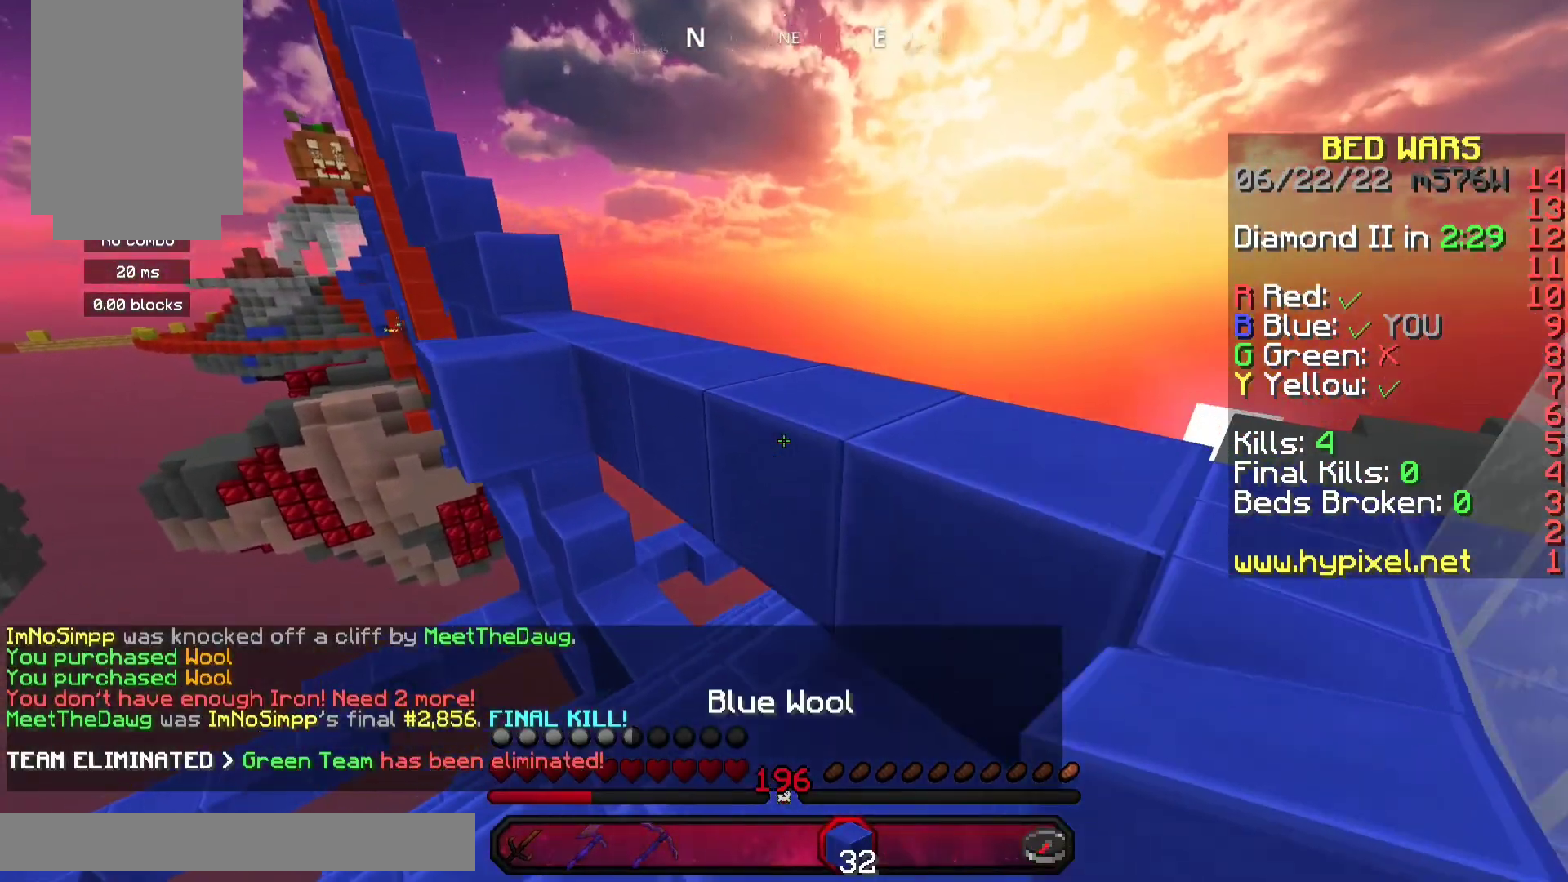
{"keys": ["w"], "mouse": [], "events": [[67, "space", "down"], [233, "space", "up"]]}
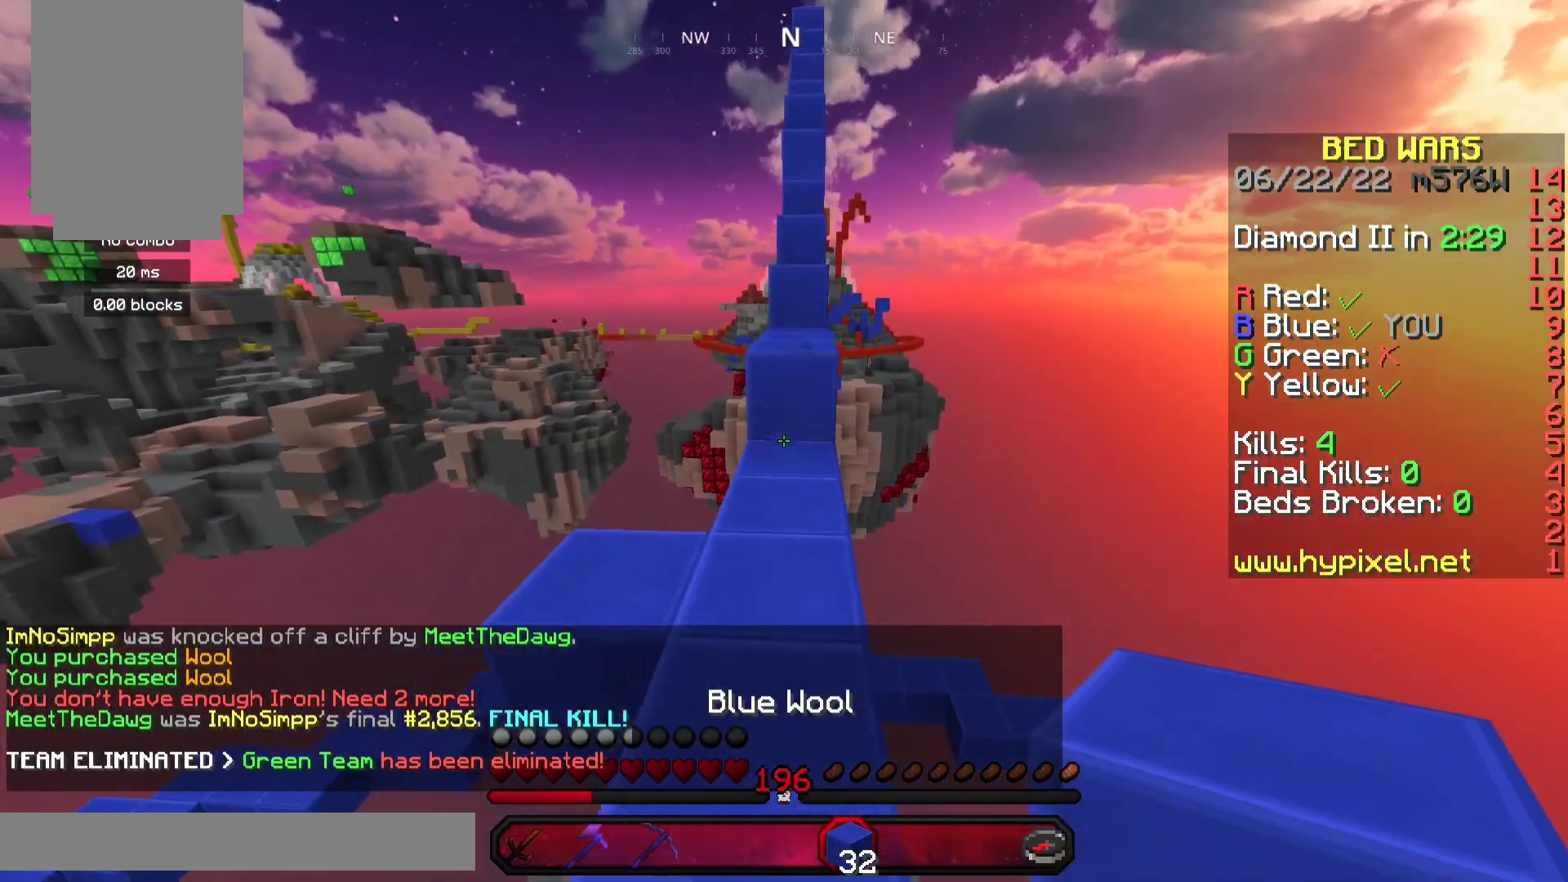
{"keys": ["w"], "mouse": [], "events": [[100, "mouse_right", "down"], [233, "mouse_right", "up"], [233, "space", "down"], [400, "space", "up"]]}
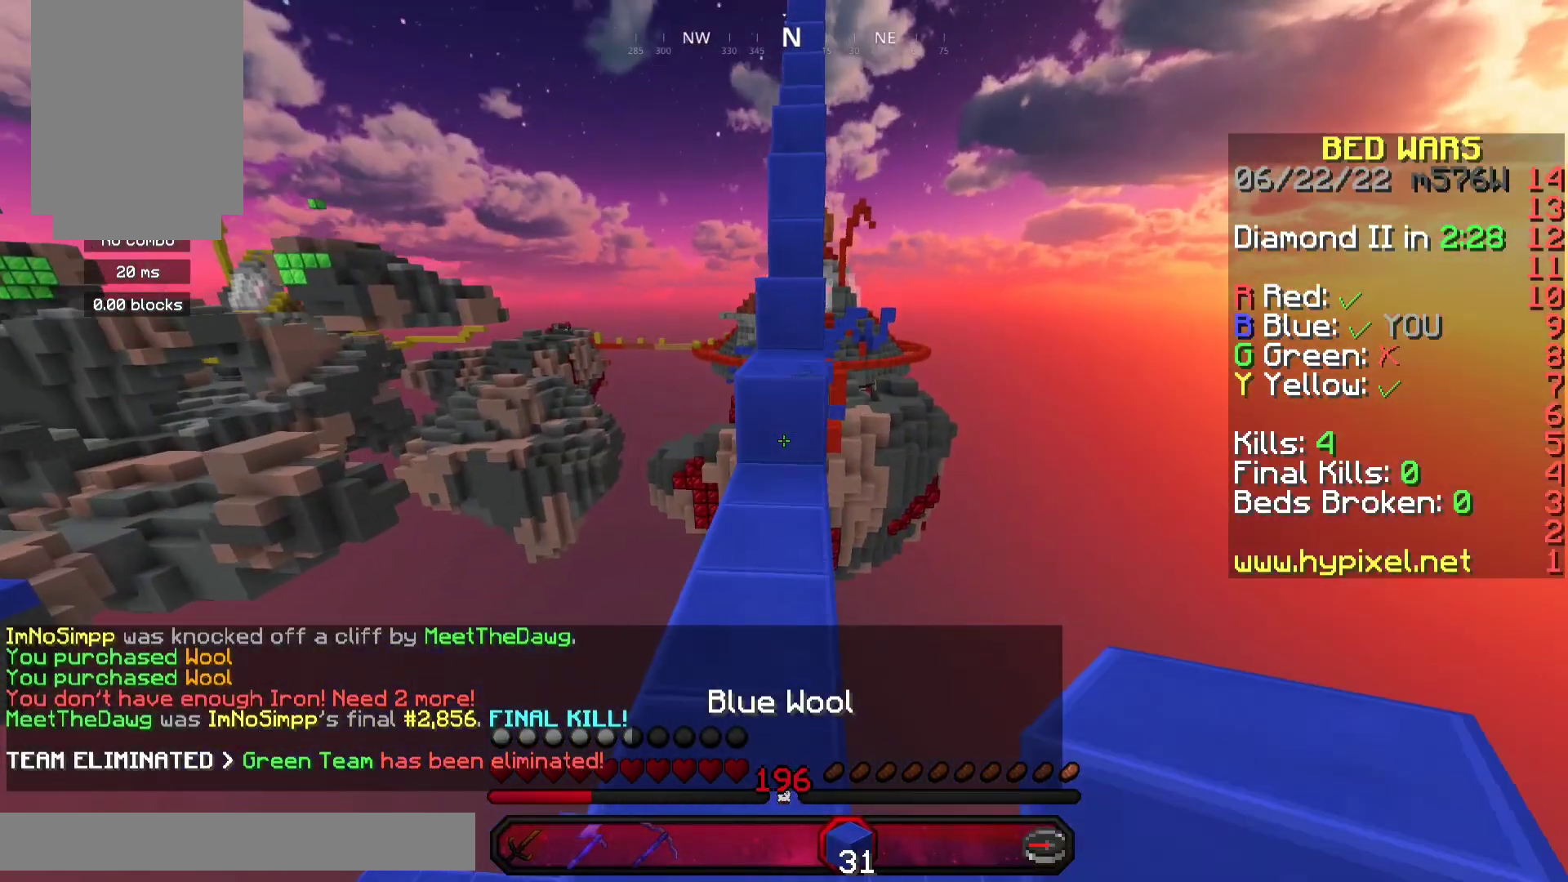
{"keys": ["w"], "mouse": [], "events": [[133, "mouse_right", "down"], [200, "mouse_right", "up"], [200, "space", "down"], [333, "space", "up"]]}
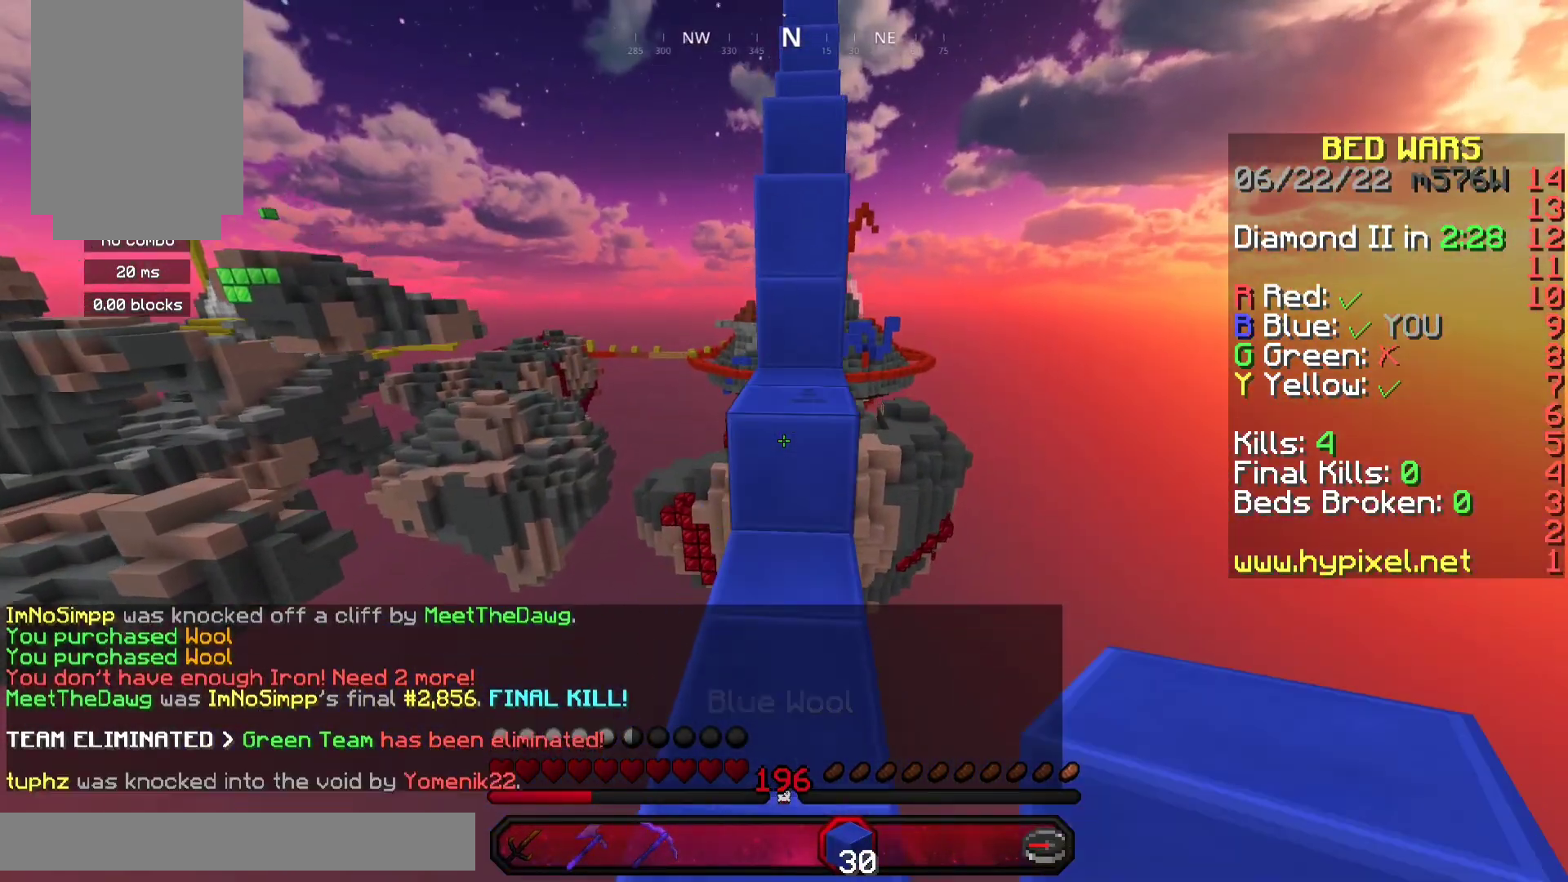
{"keys": ["space", "w"], "mouse": [], "events": [[100, "space", "down"], [333, "mouse_right", "down"], [333, "space", "up"], [467, "mouse_right", "up"], [467, "space", "down"]]}
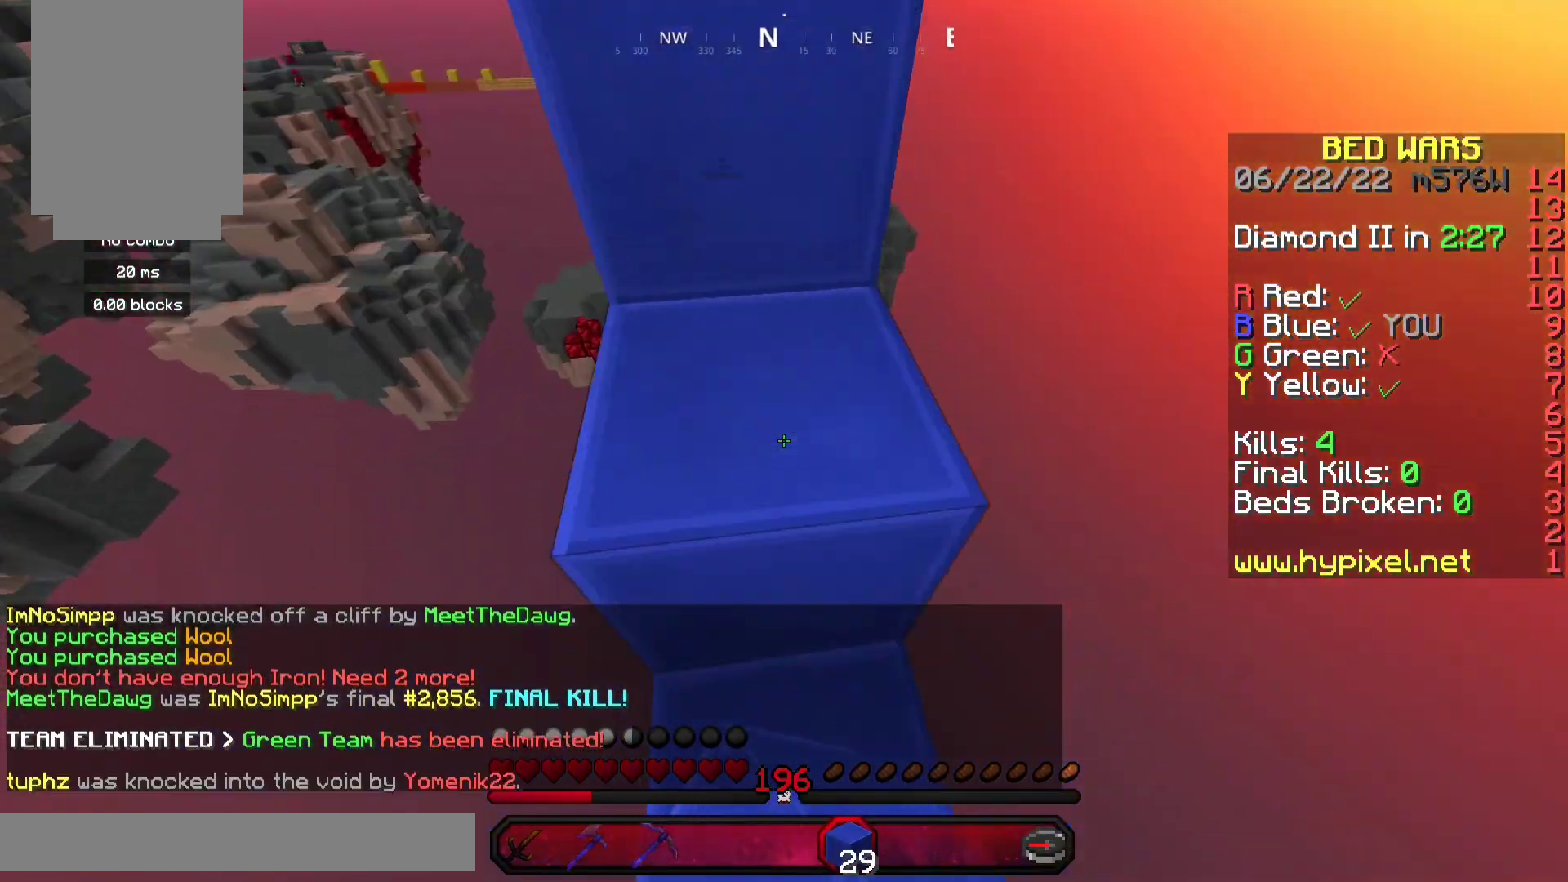
{"keys": ["w"], "mouse": [], "events": [[267, "space", "up"]]}
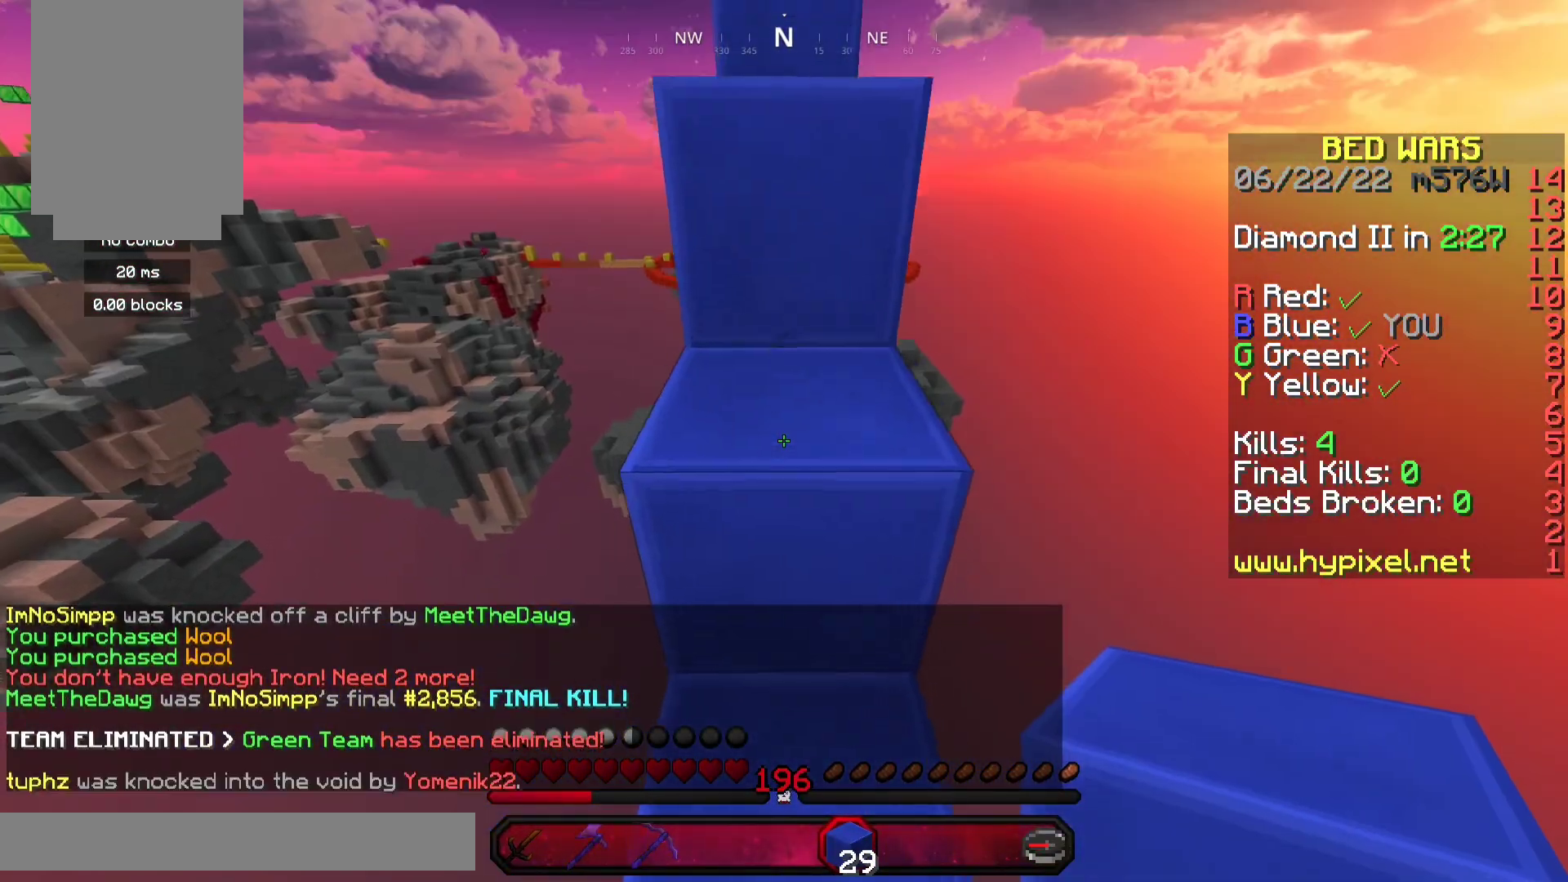
{"keys": ["space", "w"], "mouse": [], "events": [[33, "space", "down"]]}
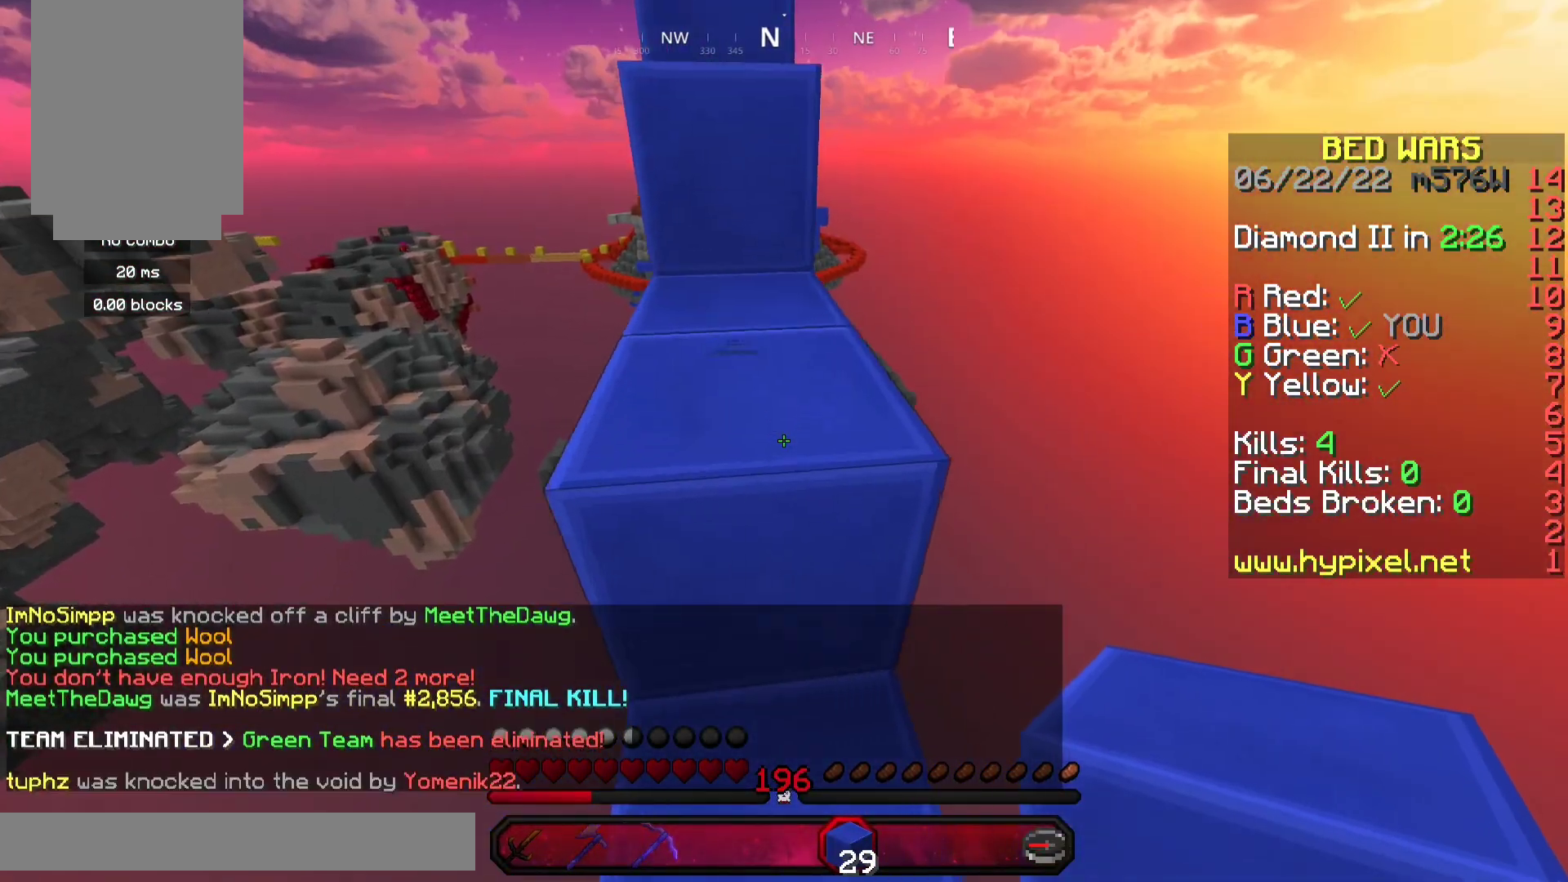
{"keys": ["space", "w"], "mouse": [], "events": [[400, "space", "up"], [500, "space", "down"]]}
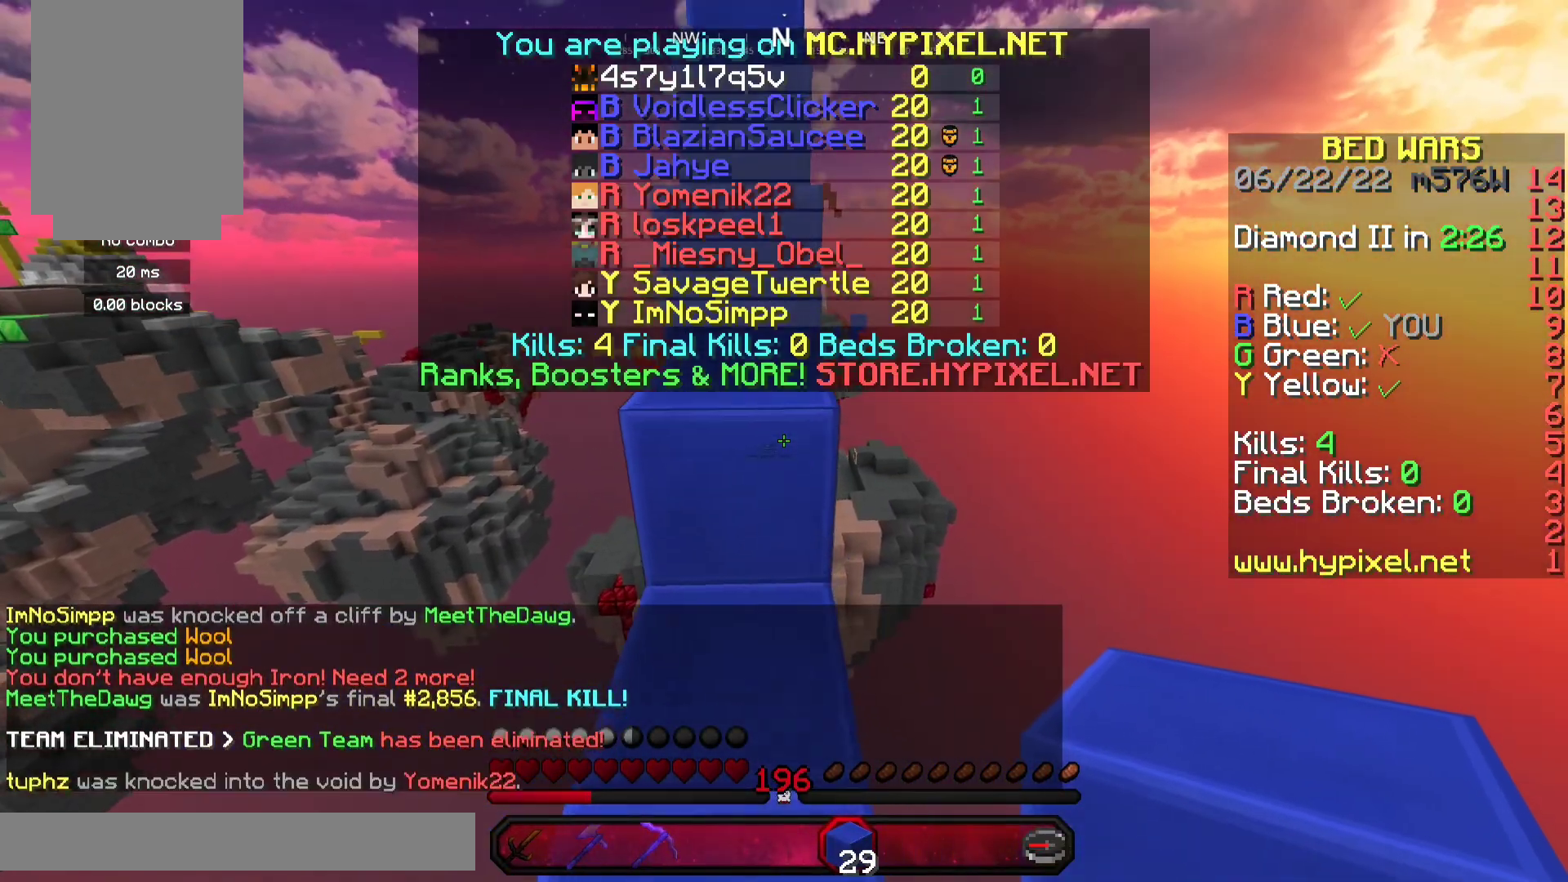
{"keys": ["space", "w"], "mouse": [], "events": [[333, "space", "up"], [433, "space", "down"]]}
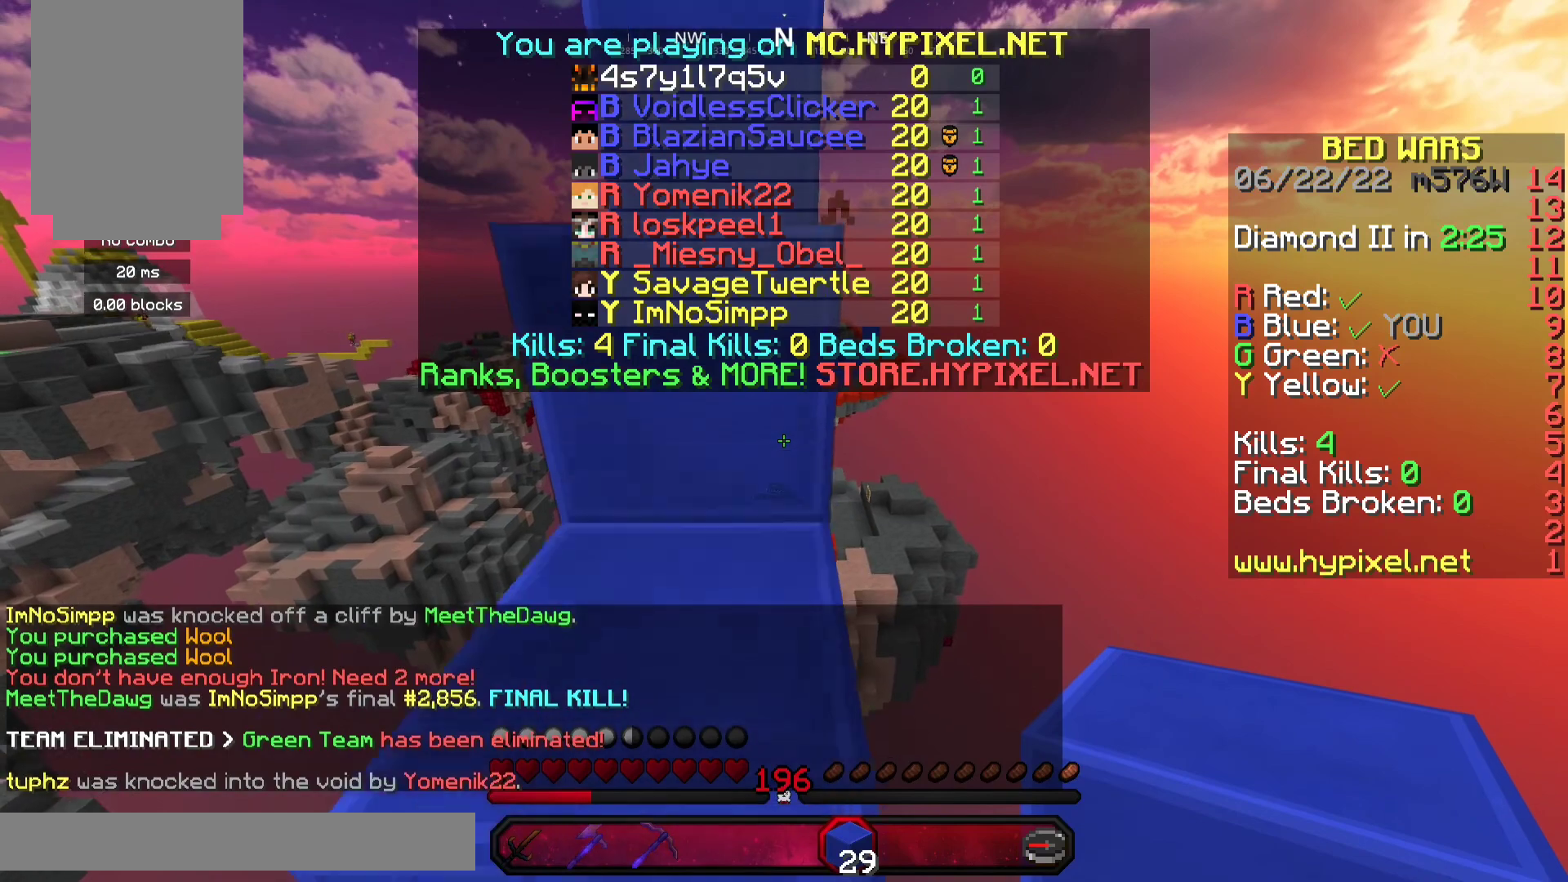
{"keys": ["space", "w"], "mouse": [], "events": [[233, "space", "up"], [400, "space", "down"]]}
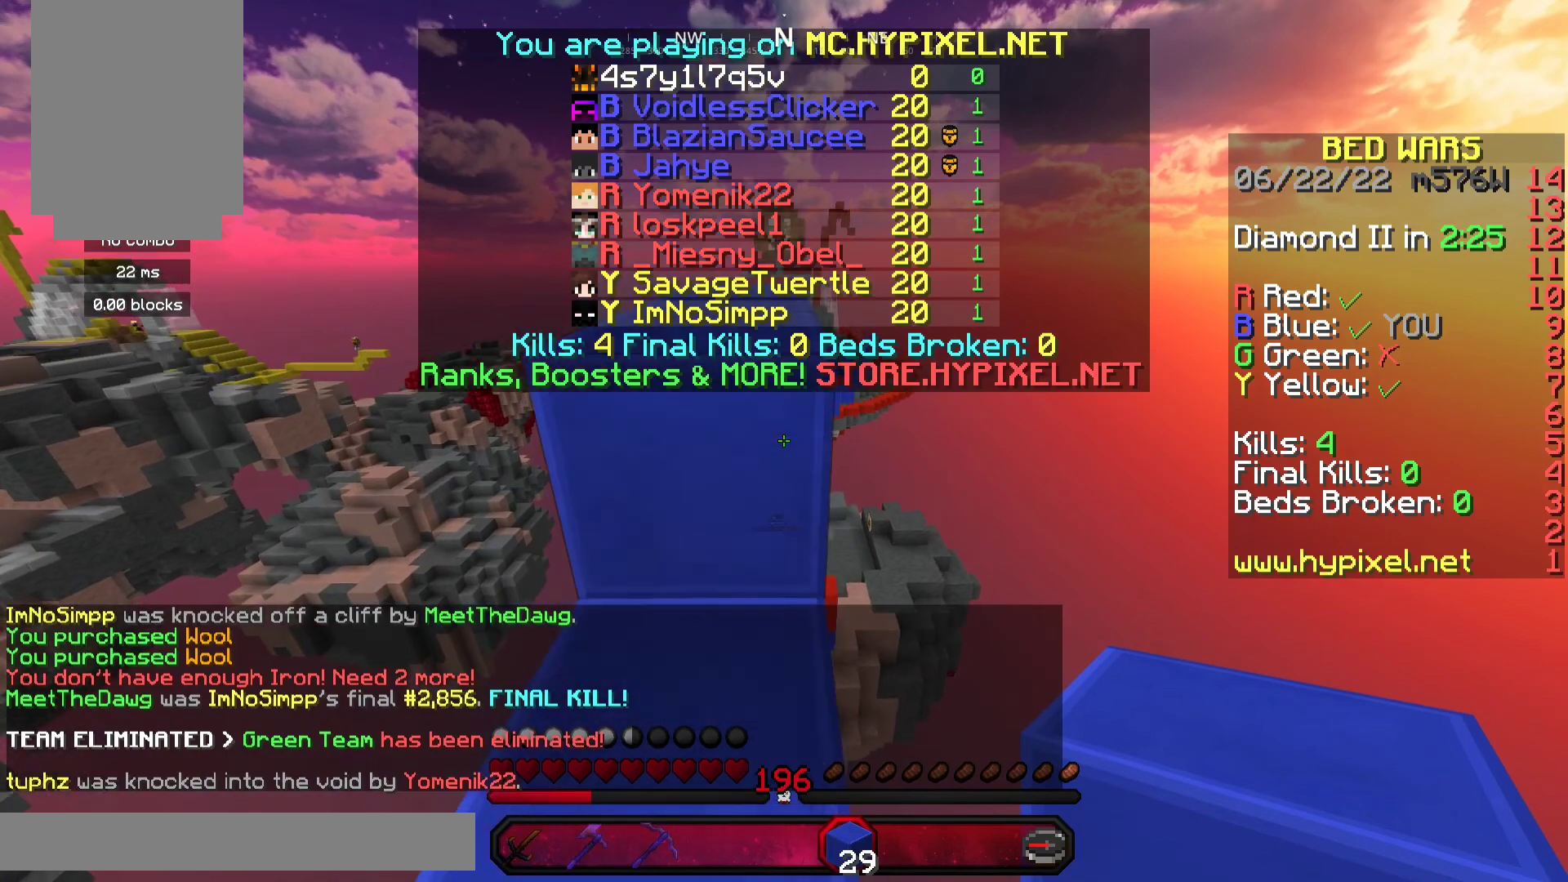
{"keys": ["space", "w"], "mouse": [], "events": [[167, "space", "up"], [267, "space", "down"]]}
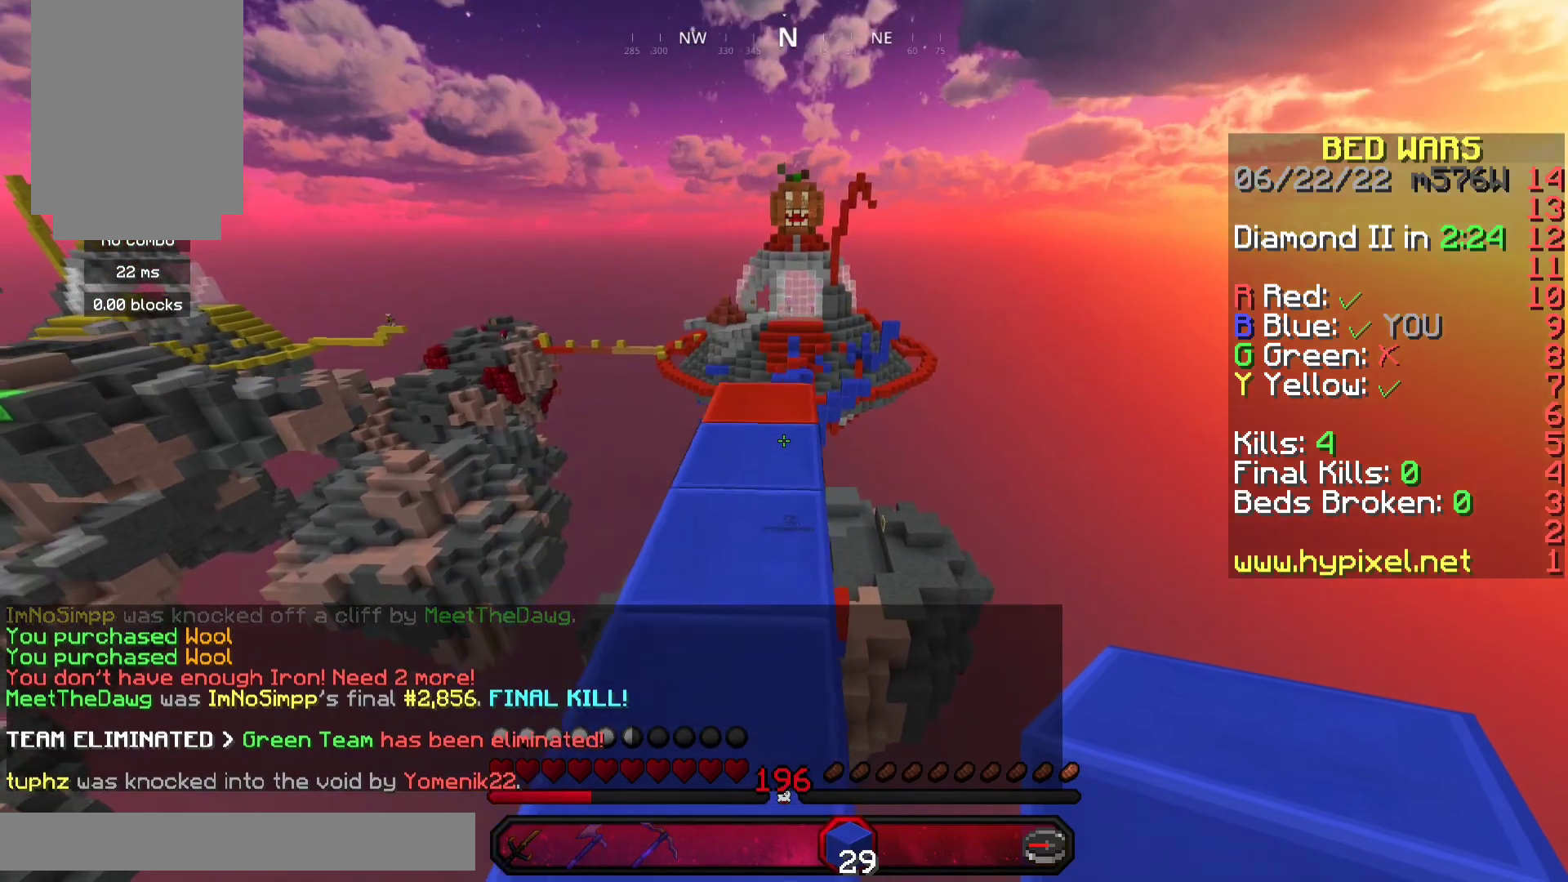
{"keys": ["w"], "mouse": [], "events": [[67, "space", "up"], [233, "space", "down"], [433, "space", "up"]]}
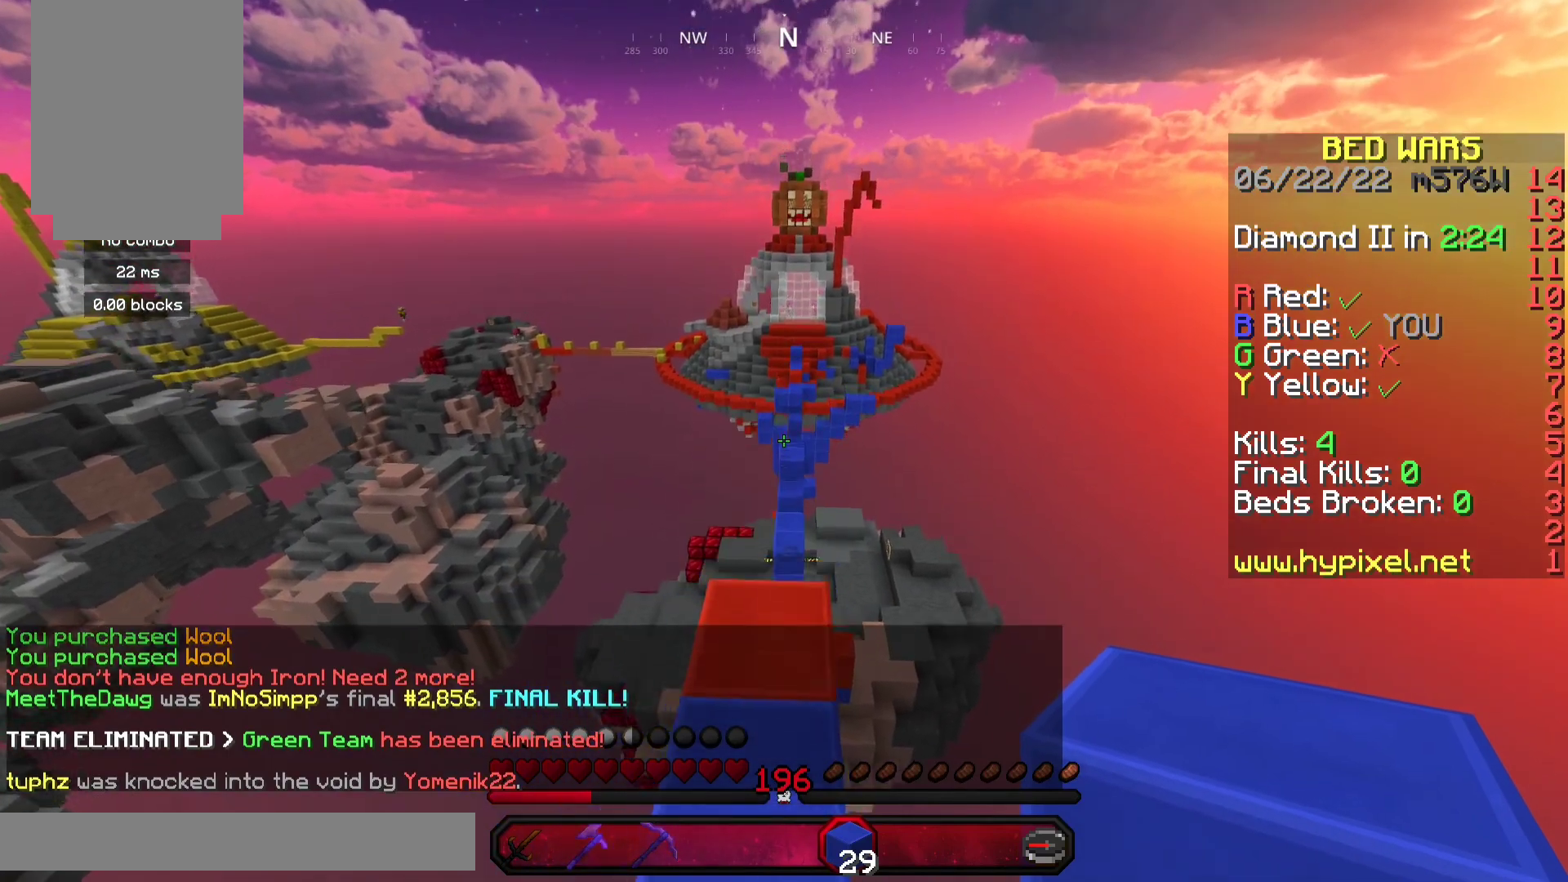
{"keys": ["w"], "mouse": [], "events": [[133, "mouse_right", "down"], [333, "mouse_right", "up"]]}
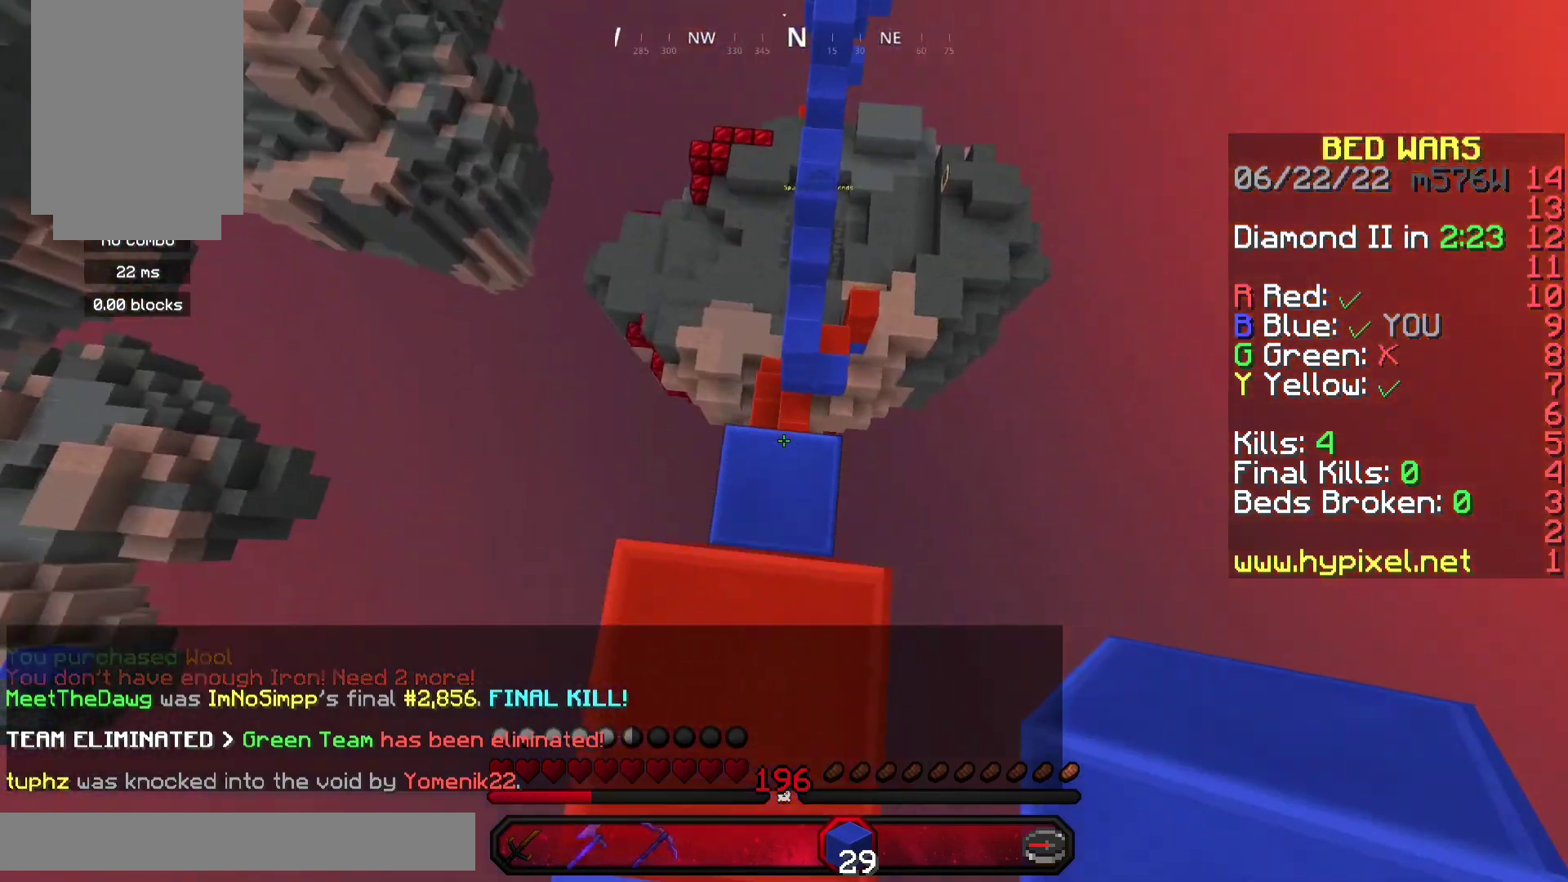
{"keys": [], "mouse": [], "events": [[467, "w", "up"]]}
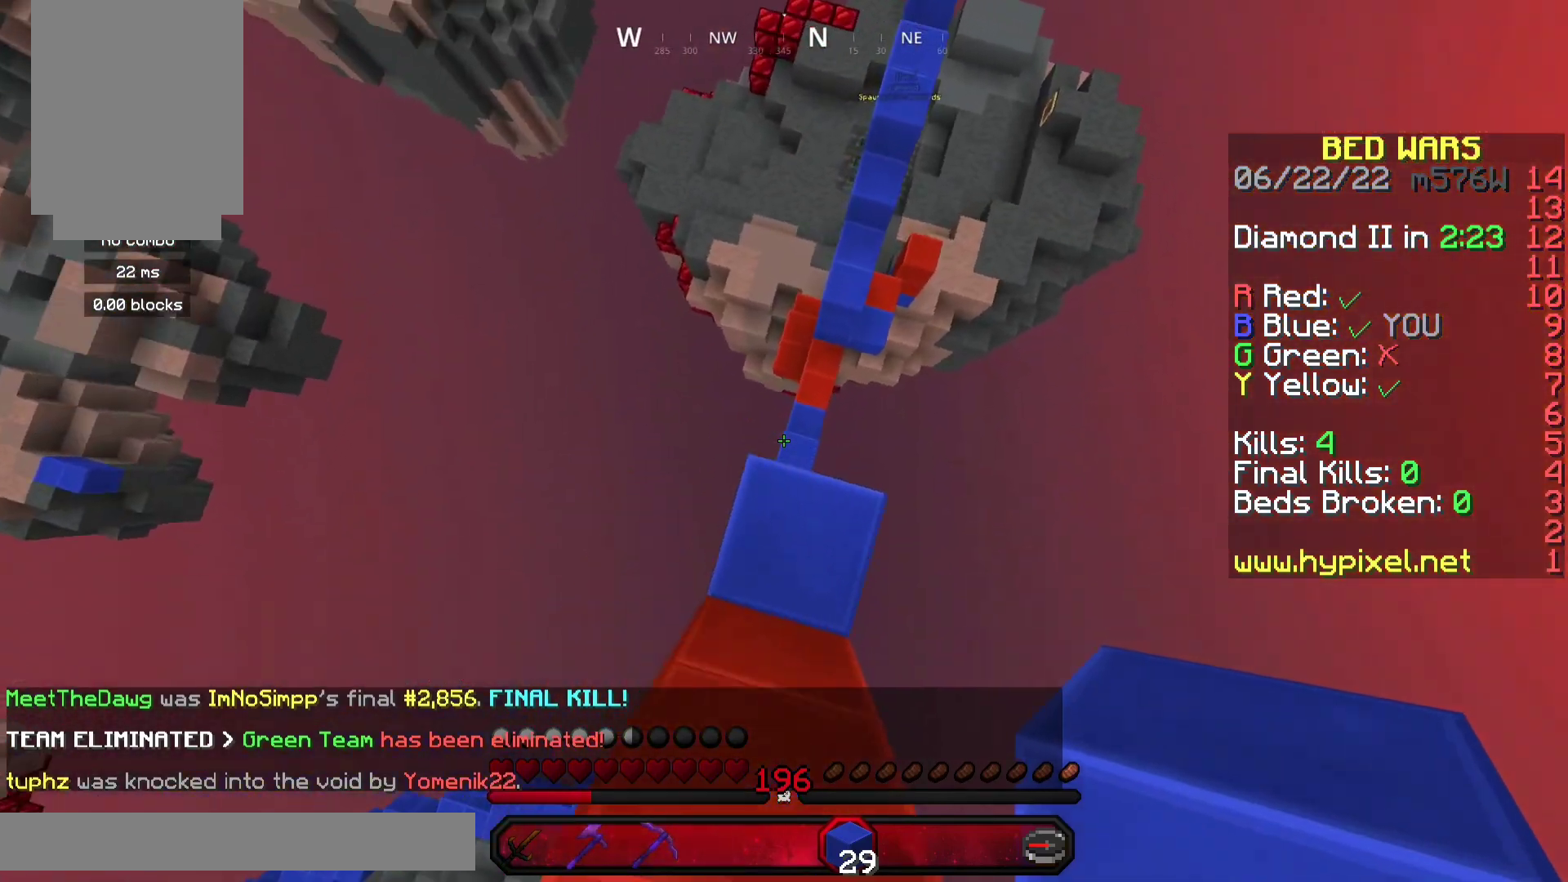
{"keys": ["w"], "mouse": [], "events": [[33, "d", "down"], [433, "w", "down"], [500, "d", "up"]]}
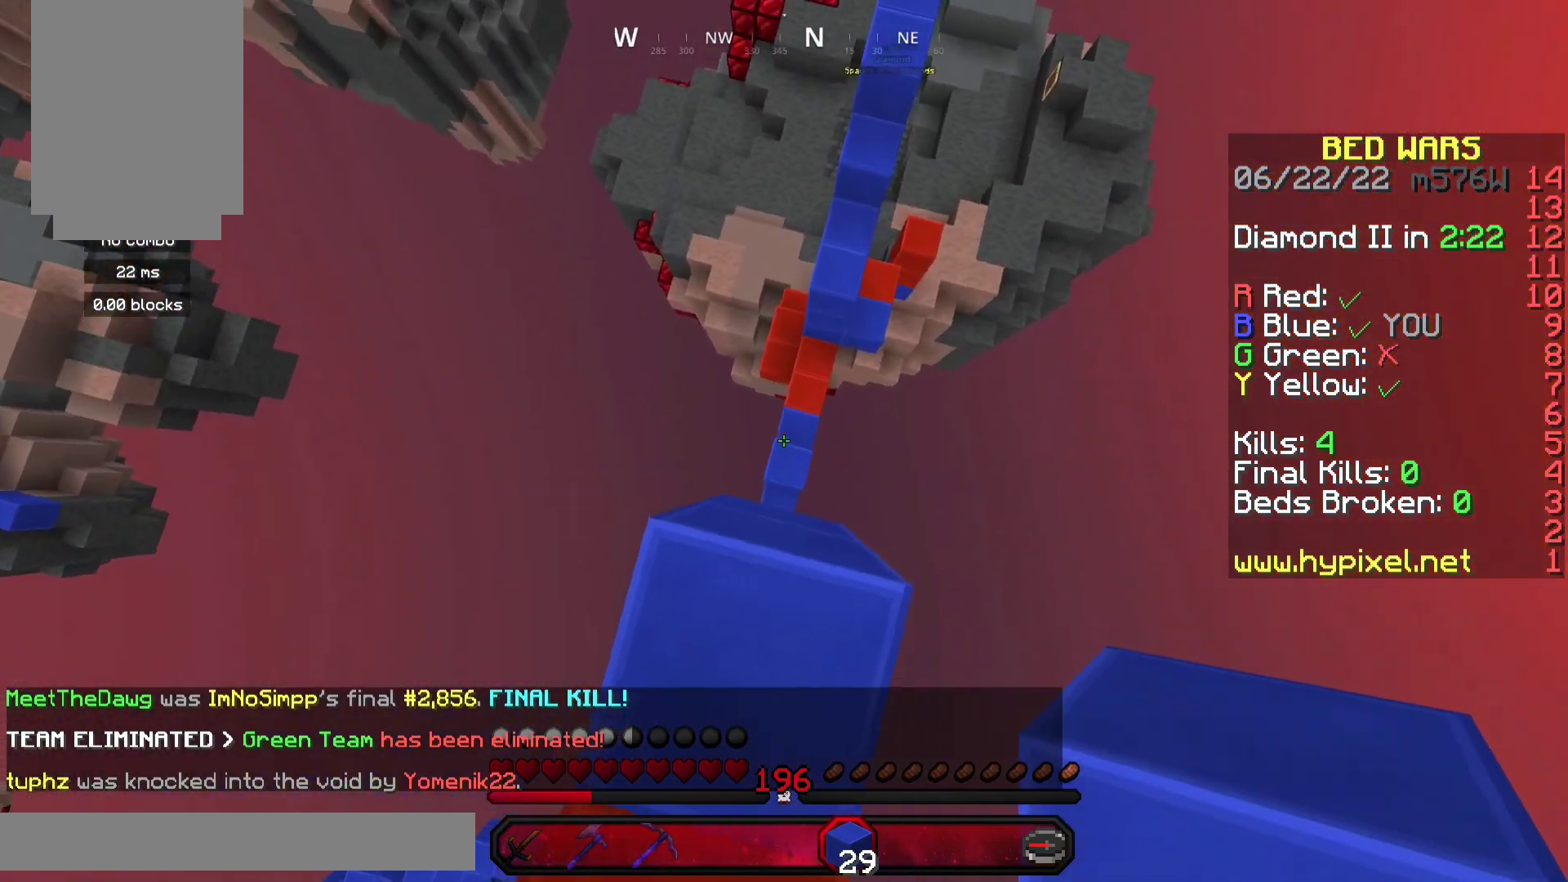
{"keys": ["space", "w"], "mouse": [], "events": [[267, "space", "down"]]}